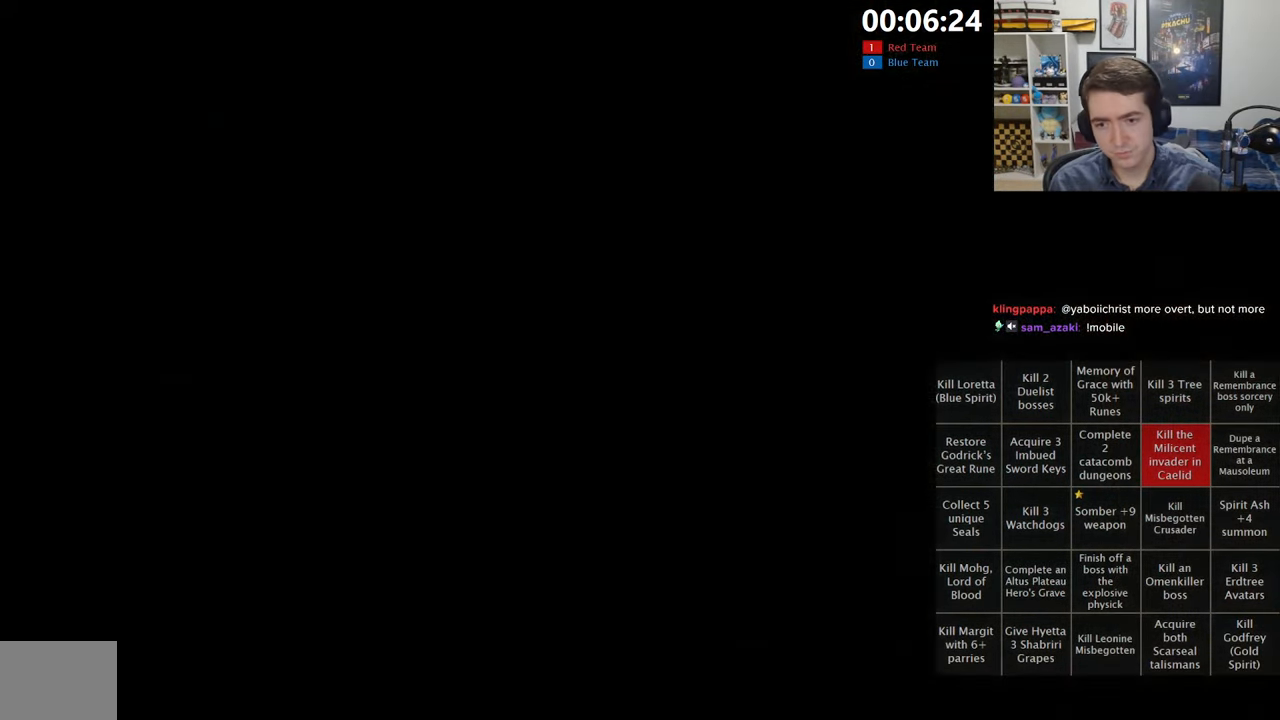
Gameplay with a controller (Xbox layout); each line is a JSON object with the inputs held at the frame after it (dt_ms = milliseconds from this image to that frame). "events" lists button and stick changes between this image and that frame as [ms after this image, input, new state], when the widget could be followed in between.
{"dt_ms": 500, "buttons": [], "left_stick": "center", "right_stick": "center", "events": [[200, "SELECT", "down"], [333, "SELECT", "up"]]}
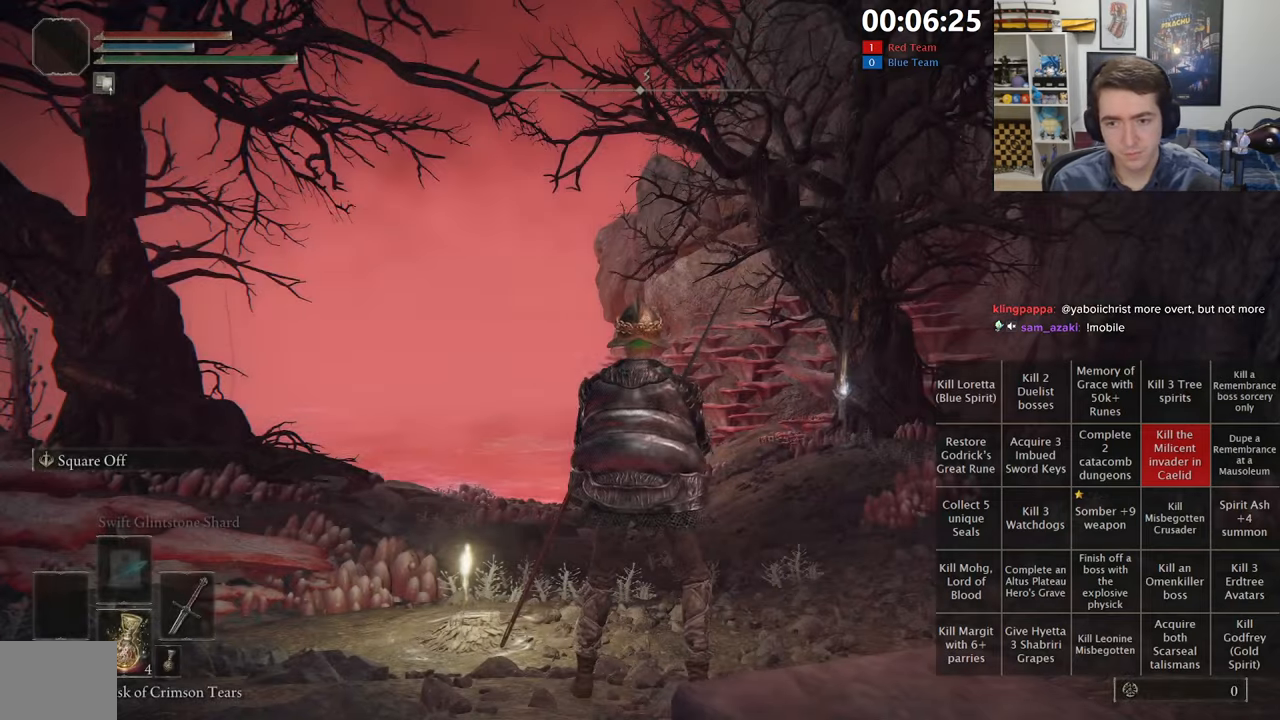
{"dt_ms": 500, "buttons": ["Y"], "left_stick": "center", "right_stick": "center", "events": [[84, "SELECT", "down"], [234, "SELECT", "up"], [417, "Y", "down"]]}
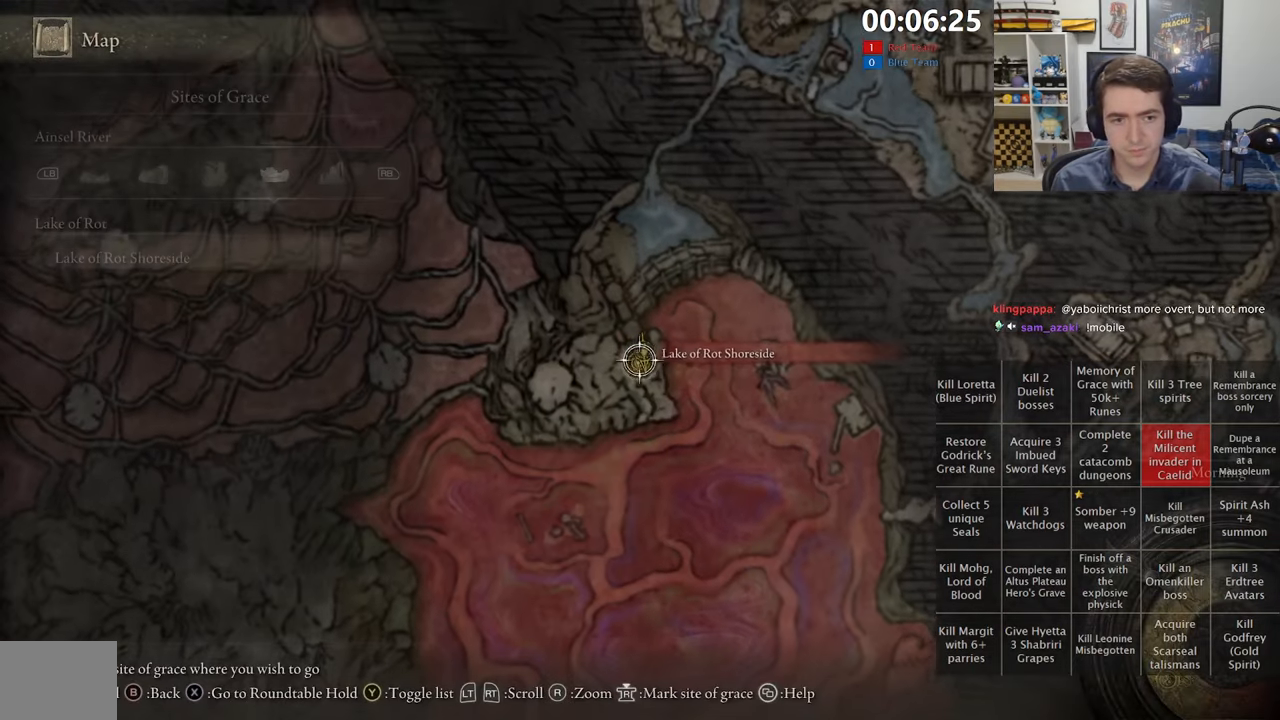
{"dt_ms": 500, "buttons": [], "left_stick": "center", "right_stick": "center", "events": [[34, "Y", "up"], [217, "R1", "down"], [350, "R1", "up"]]}
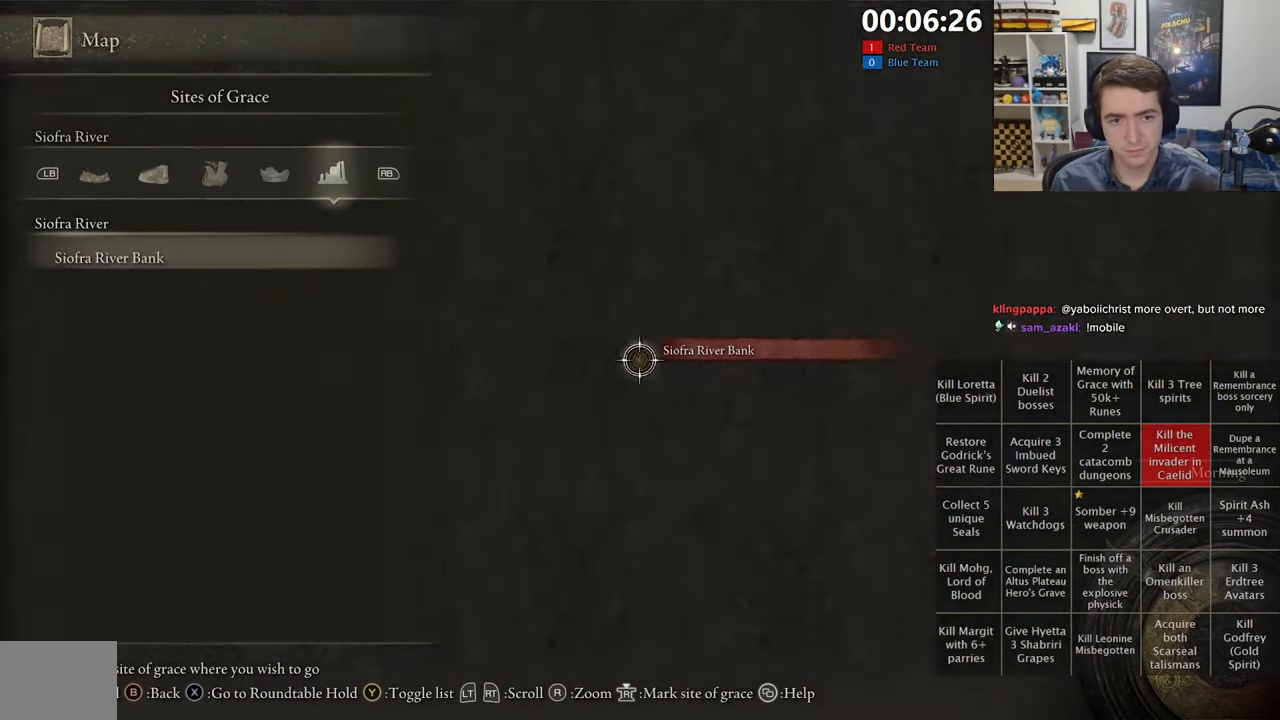
{"dt_ms": 500, "buttons": [], "left_stick": "center", "right_stick": "center", "events": [[134, "L1", "down"], [200, "L1", "up"], [234, "L1", "down"], [334, "L1", "up"]]}
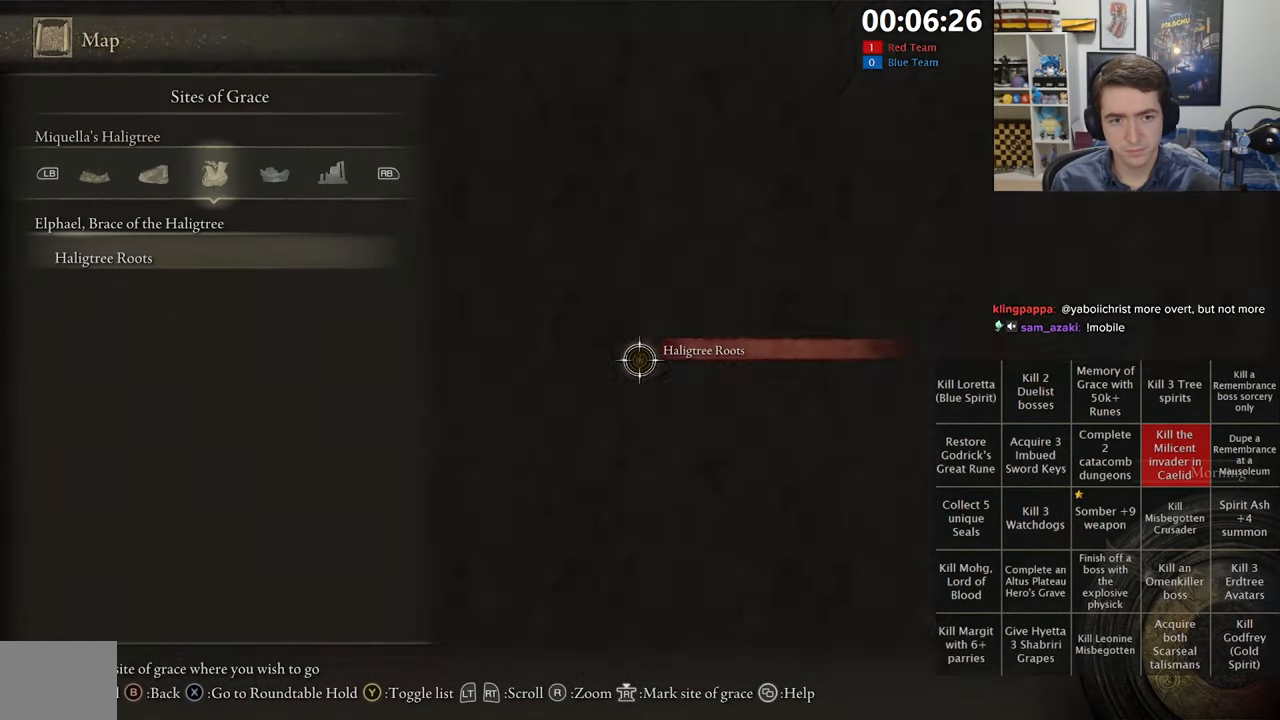
{"dt_ms": 500, "buttons": [], "left_stick": "center", "right_stick": "center", "events": [[117, "A", "down"], [217, "A", "up"], [267, "A", "down"], [367, "A", "up"]]}
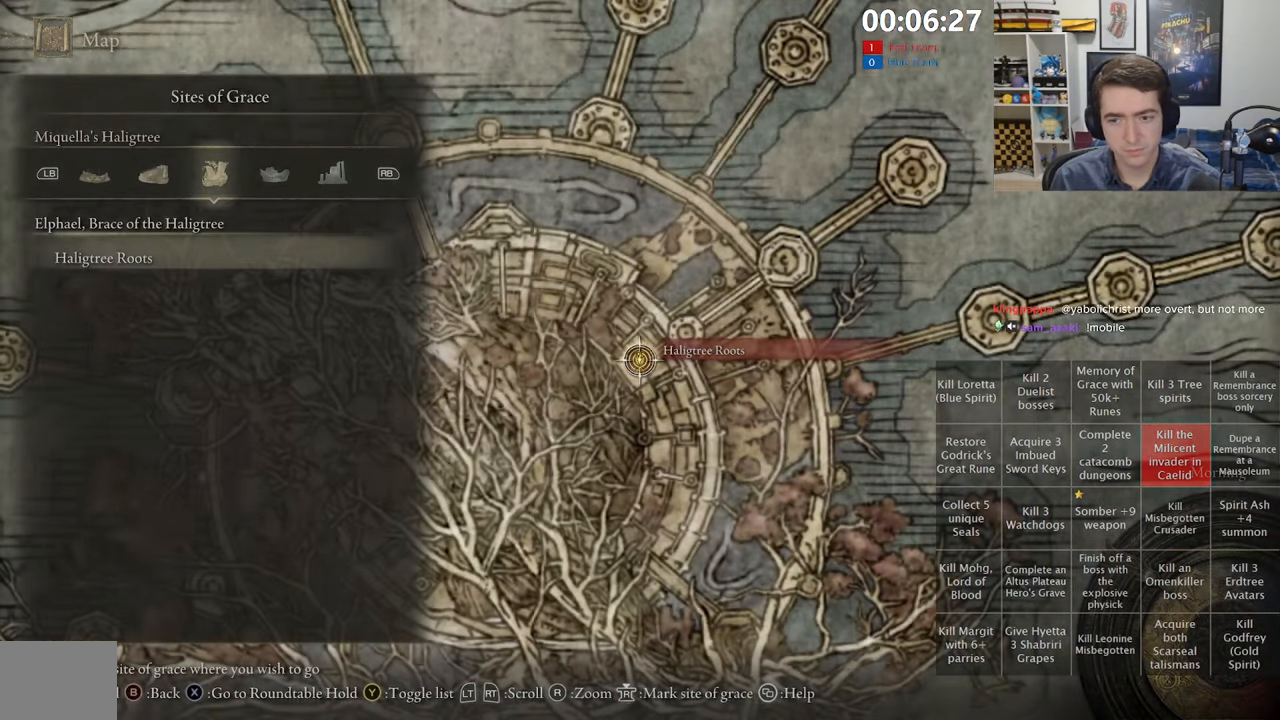
{"dt_ms": 500, "buttons": [], "left_stick": "center", "right_stick": "center", "events": []}
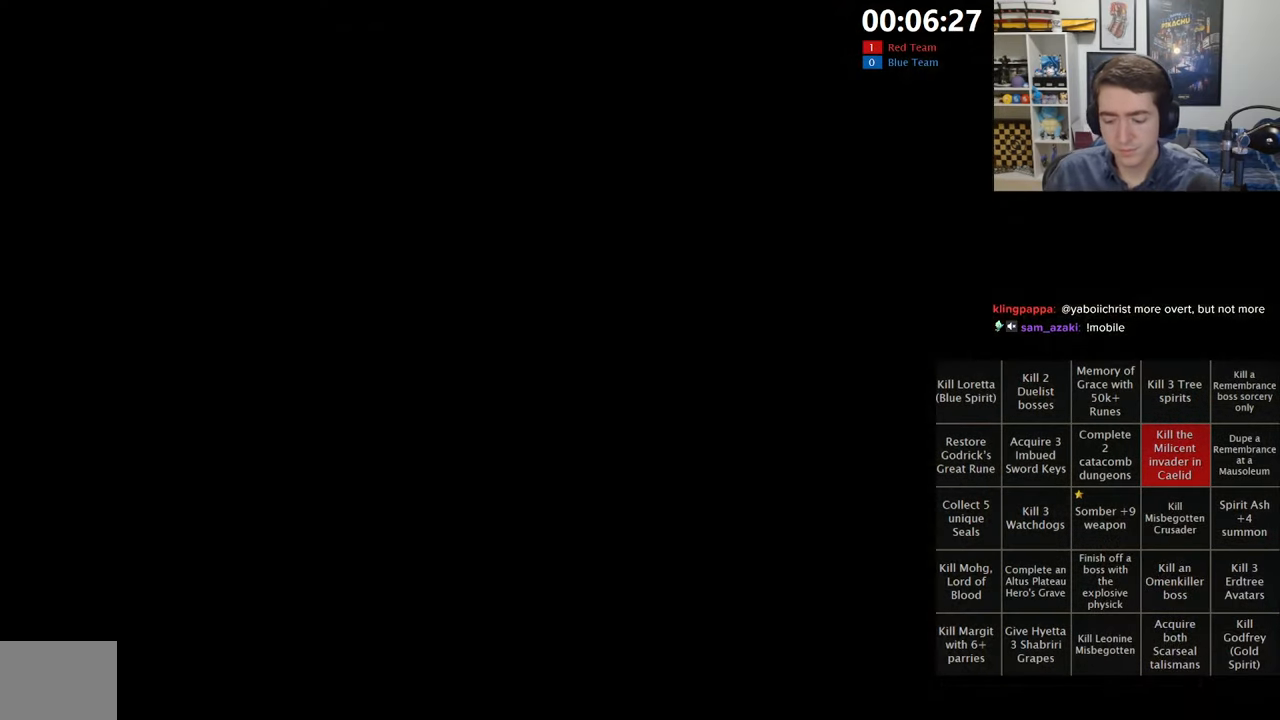
{"dt_ms": 500, "buttons": [], "left_stick": "center", "right_stick": "center", "events": []}
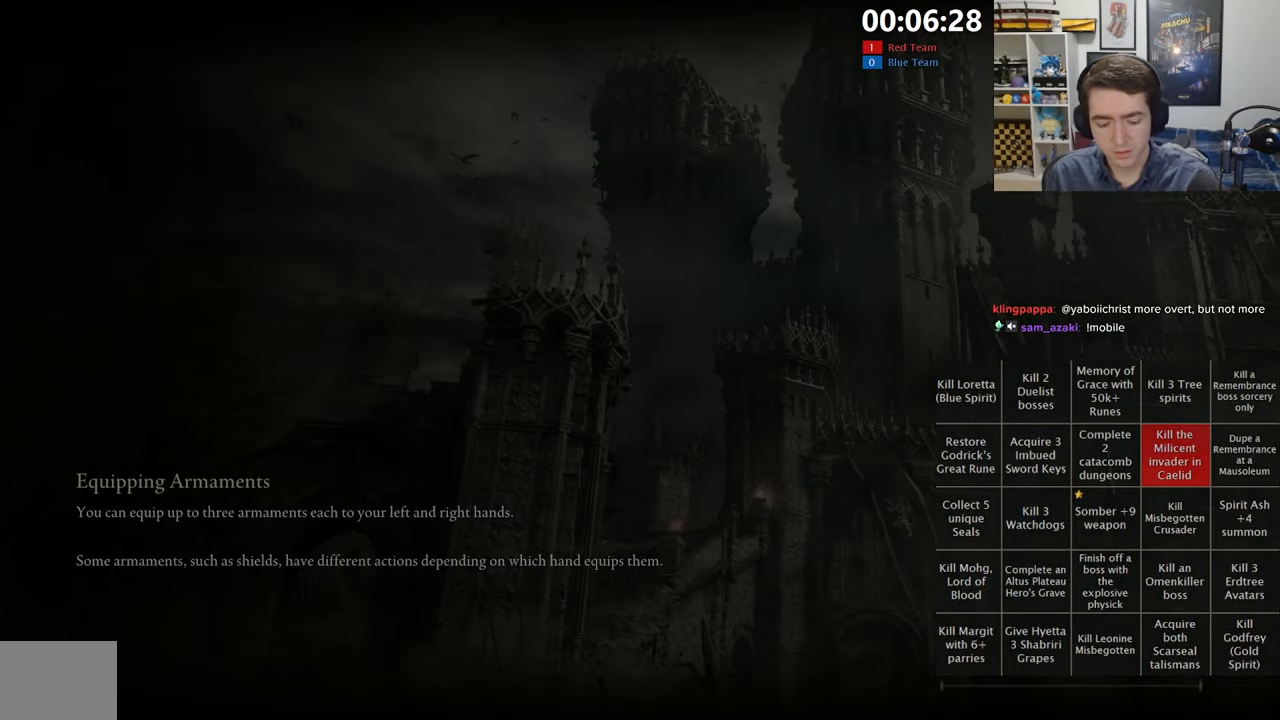
{"dt_ms": 500, "buttons": [], "left_stick": "center", "right_stick": "center", "events": []}
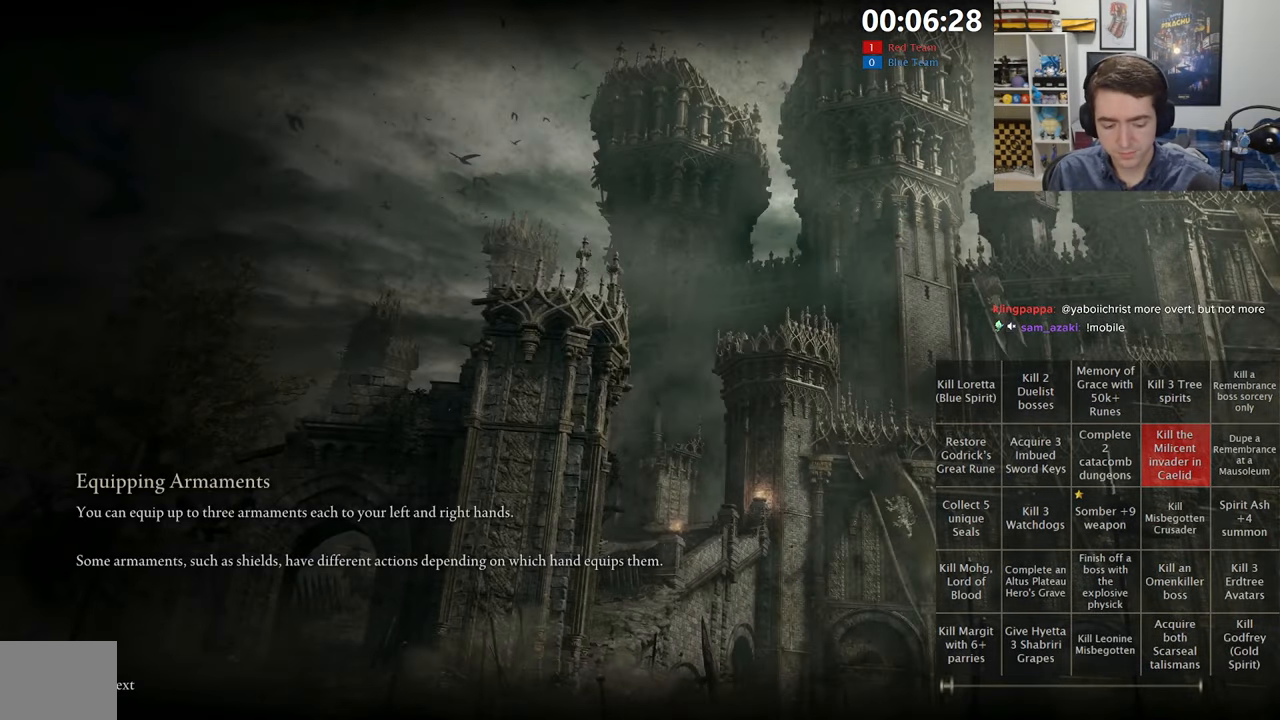
{"dt_ms": 500, "buttons": [], "left_stick": "center", "right_stick": "center", "events": []}
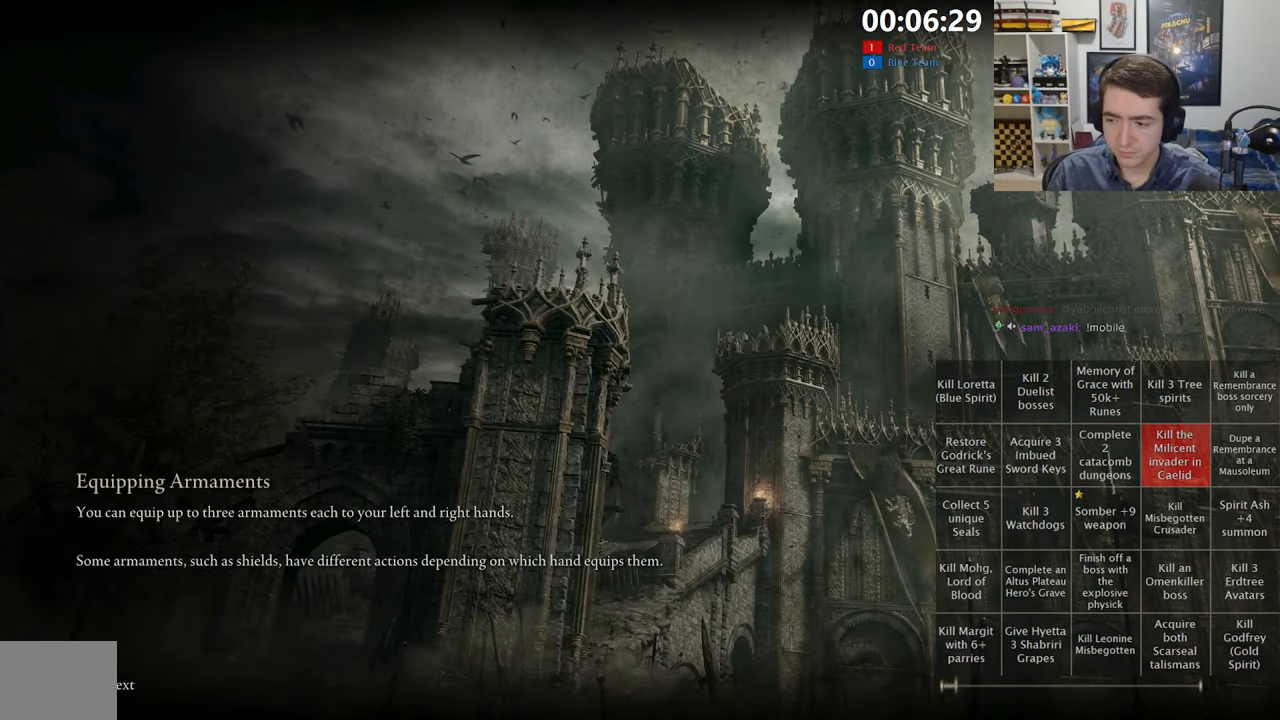
{"dt_ms": 500, "buttons": [], "left_stick": "center", "right_stick": "center", "events": []}
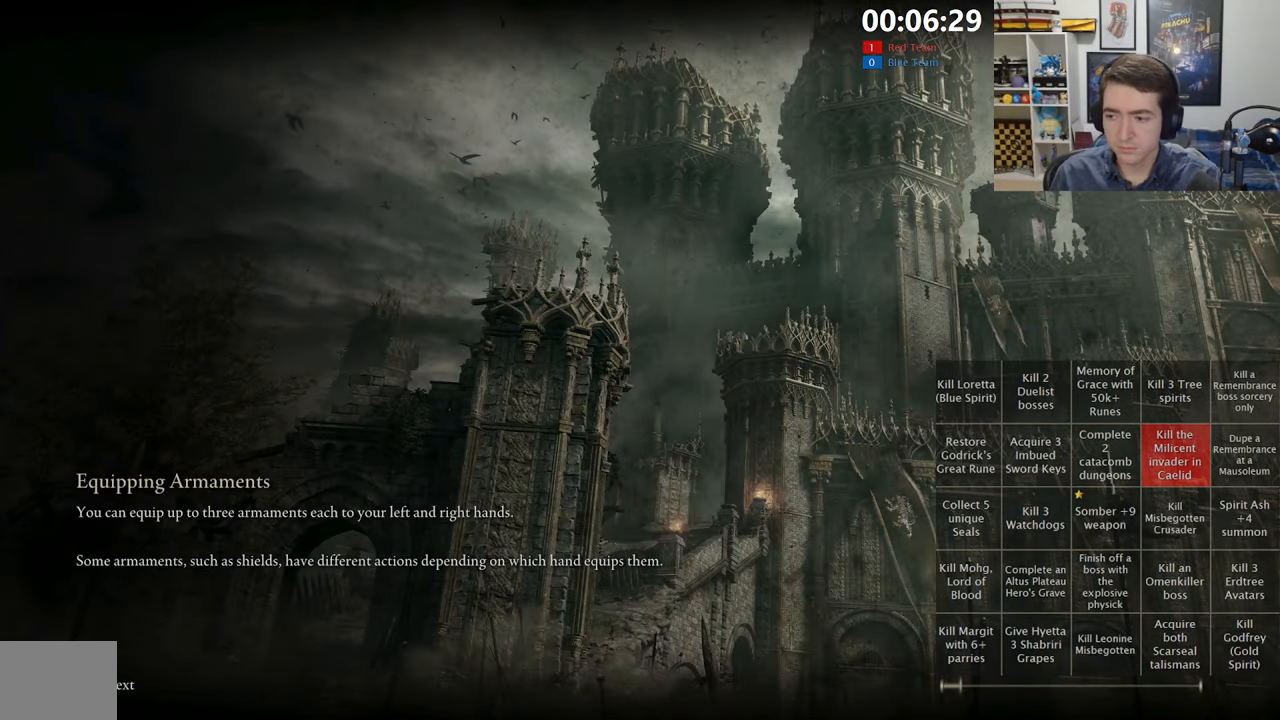
{"dt_ms": 500, "buttons": [], "left_stick": "center", "right_stick": "center", "events": []}
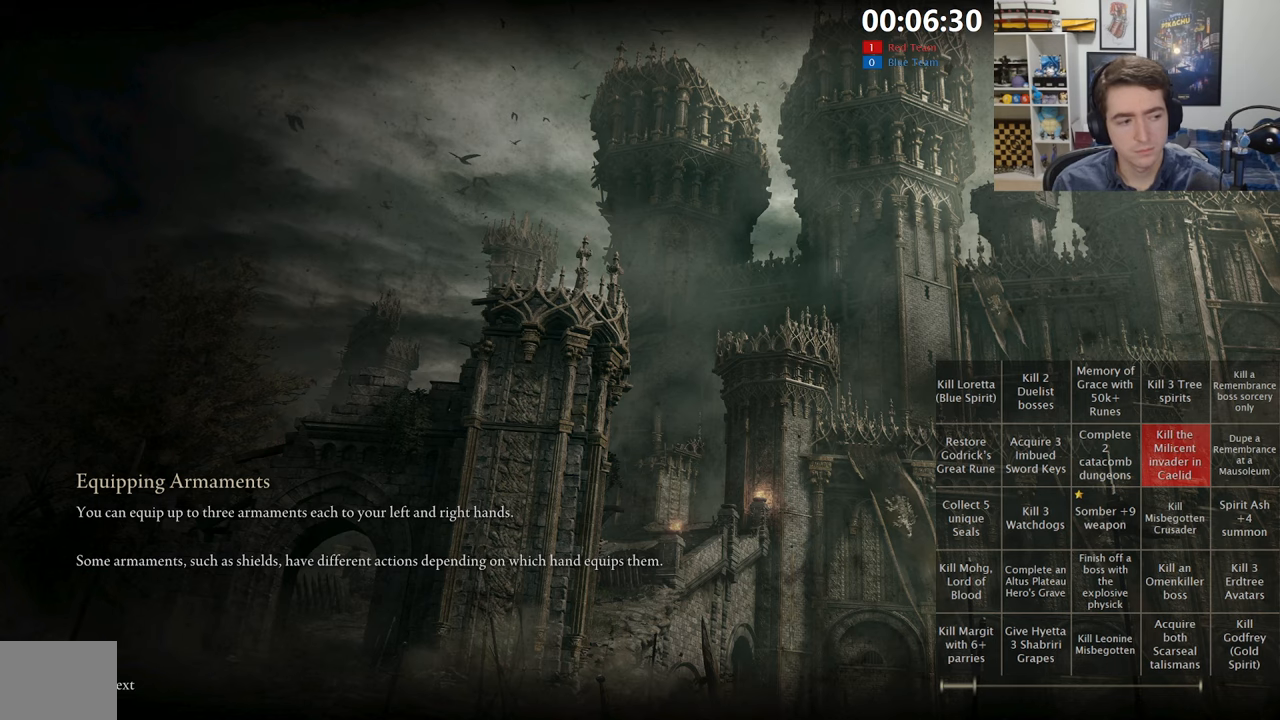
{"dt_ms": 500, "buttons": [], "left_stick": "center", "right_stick": "center", "events": []}
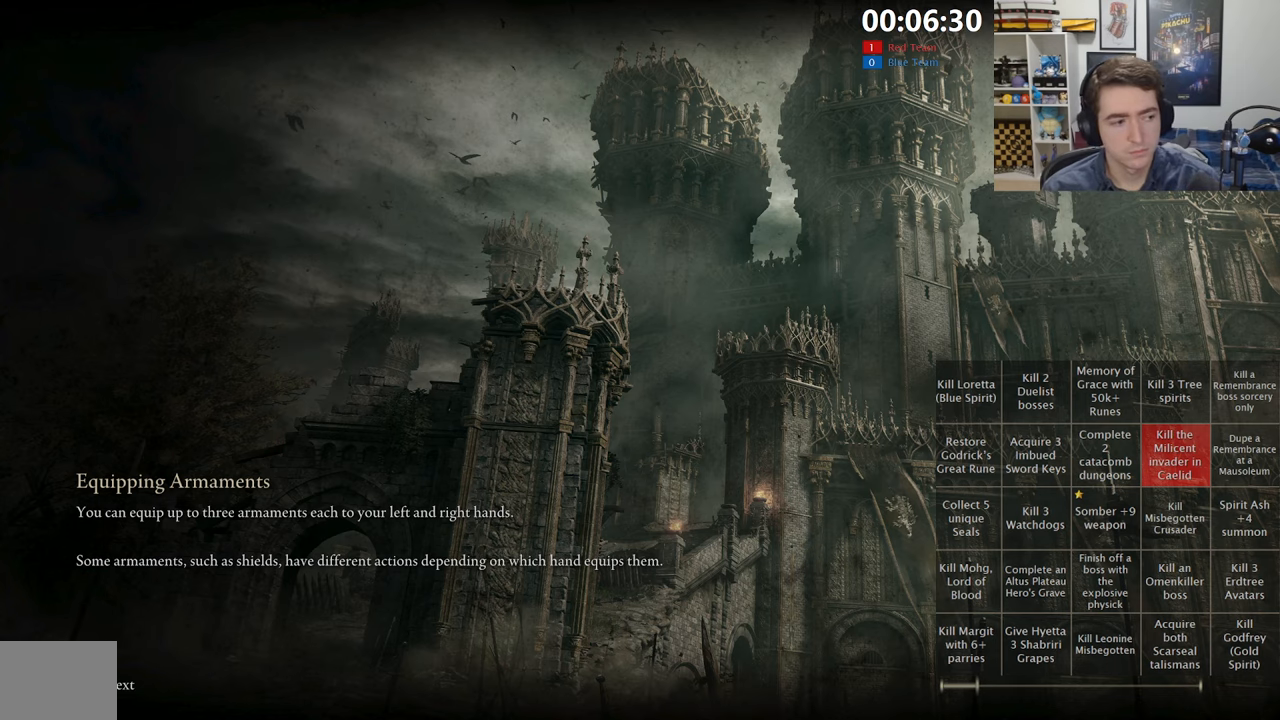
{"dt_ms": 500, "buttons": [], "left_stick": "center", "right_stick": "center", "events": []}
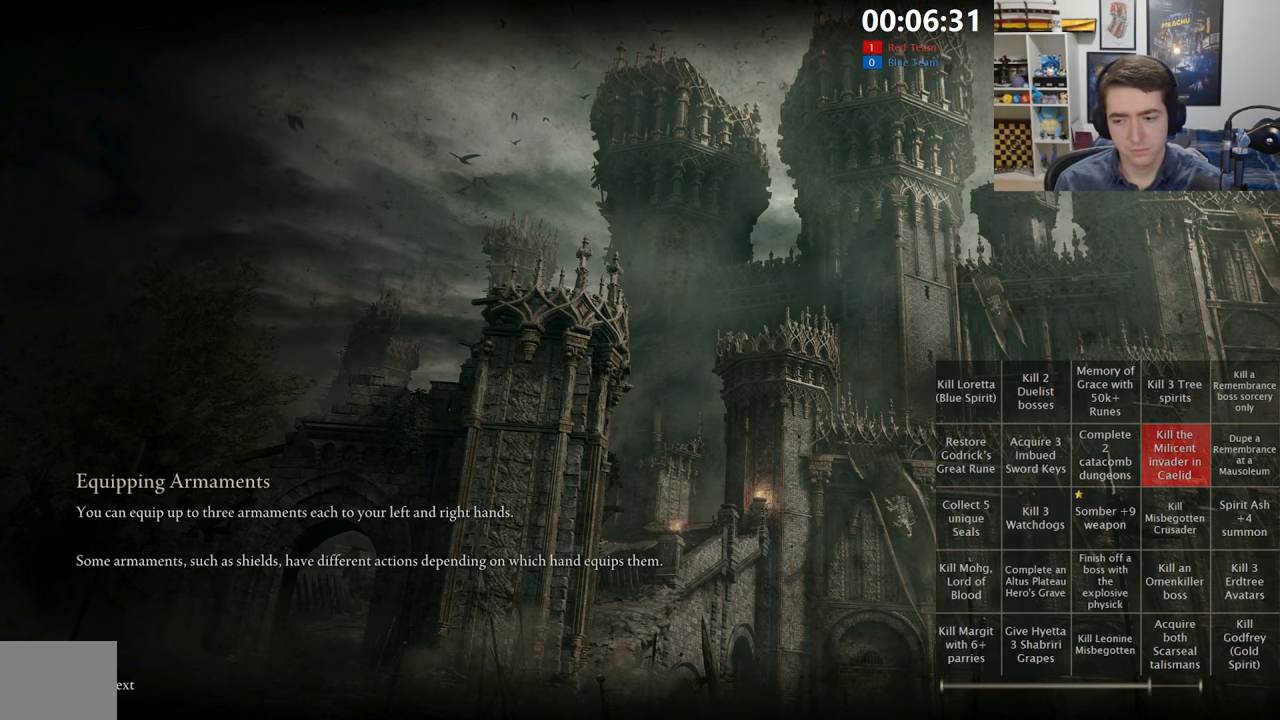
{"dt_ms": 500, "buttons": [], "left_stick": "center", "right_stick": "center", "events": []}
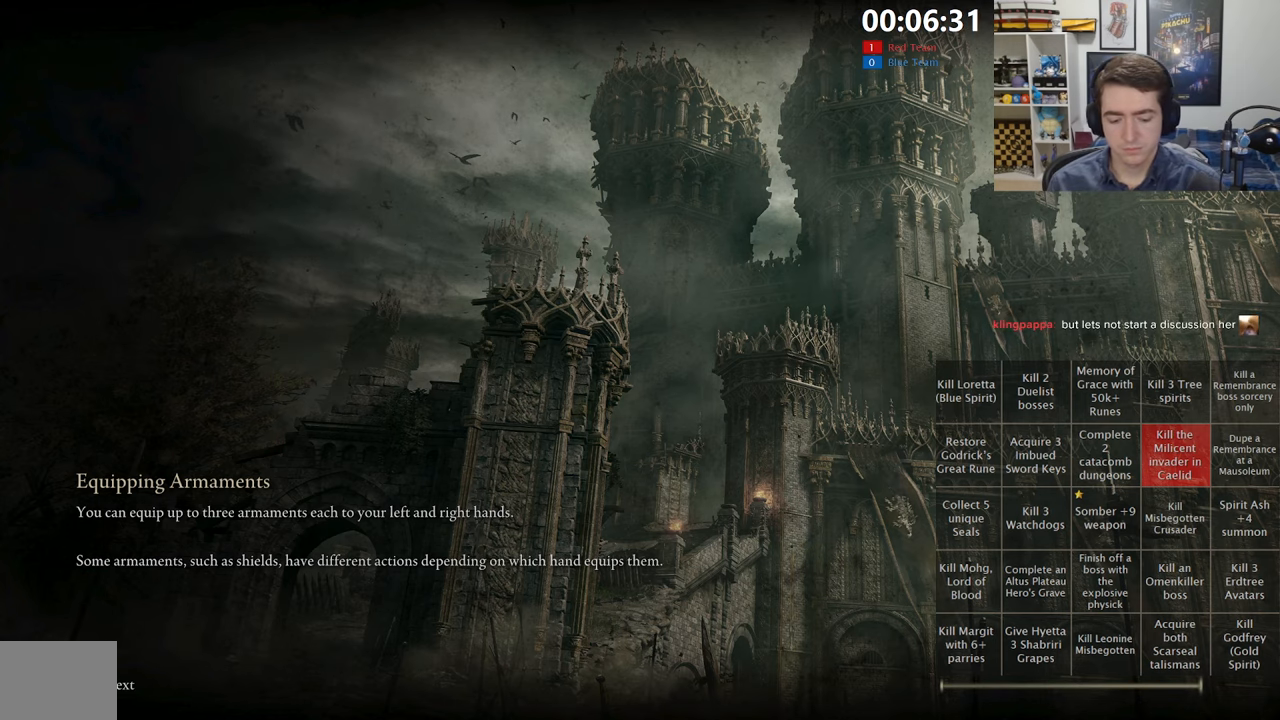
{"dt_ms": 500, "buttons": ["B"], "left_stick": "down-left", "right_stick": "center", "events": [[433, "left_stick", "left"], [483, "B", "down"], [500, "left_stick", "down-left"]]}
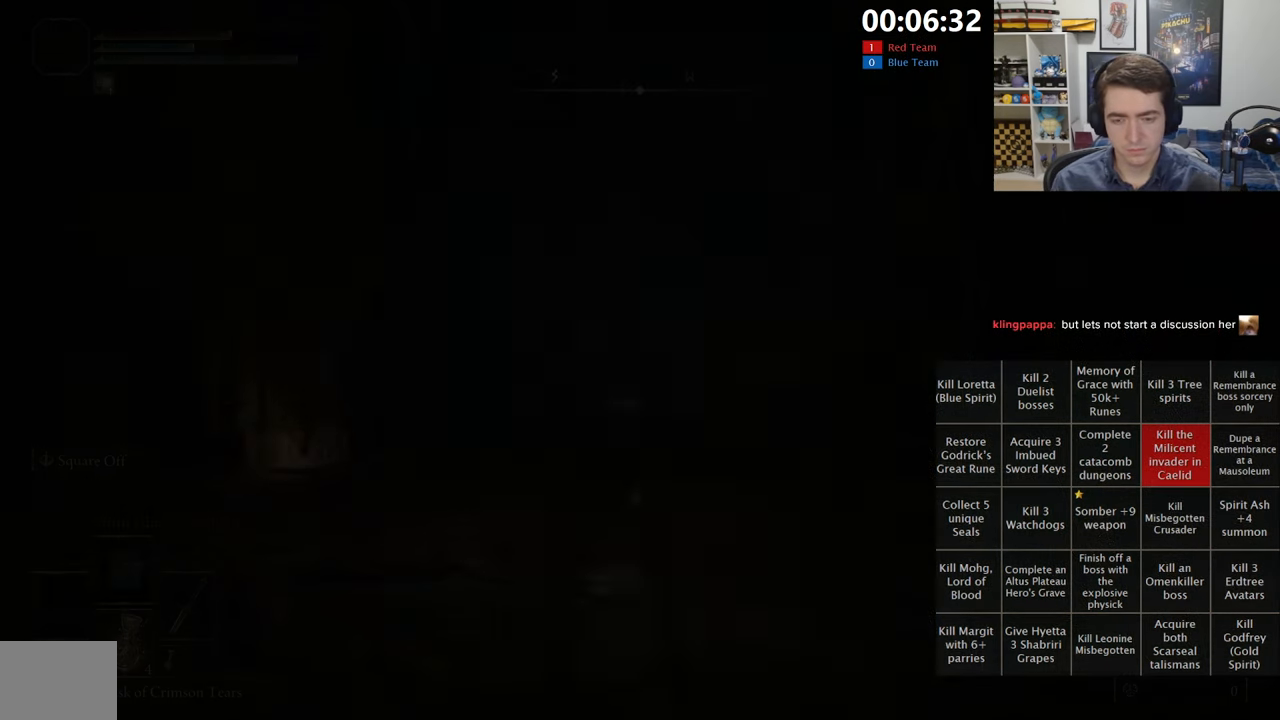
{"dt_ms": 500, "buttons": ["B"], "left_stick": "down-left", "right_stick": "down-left", "events": [[300, "right_stick", "down-left"]]}
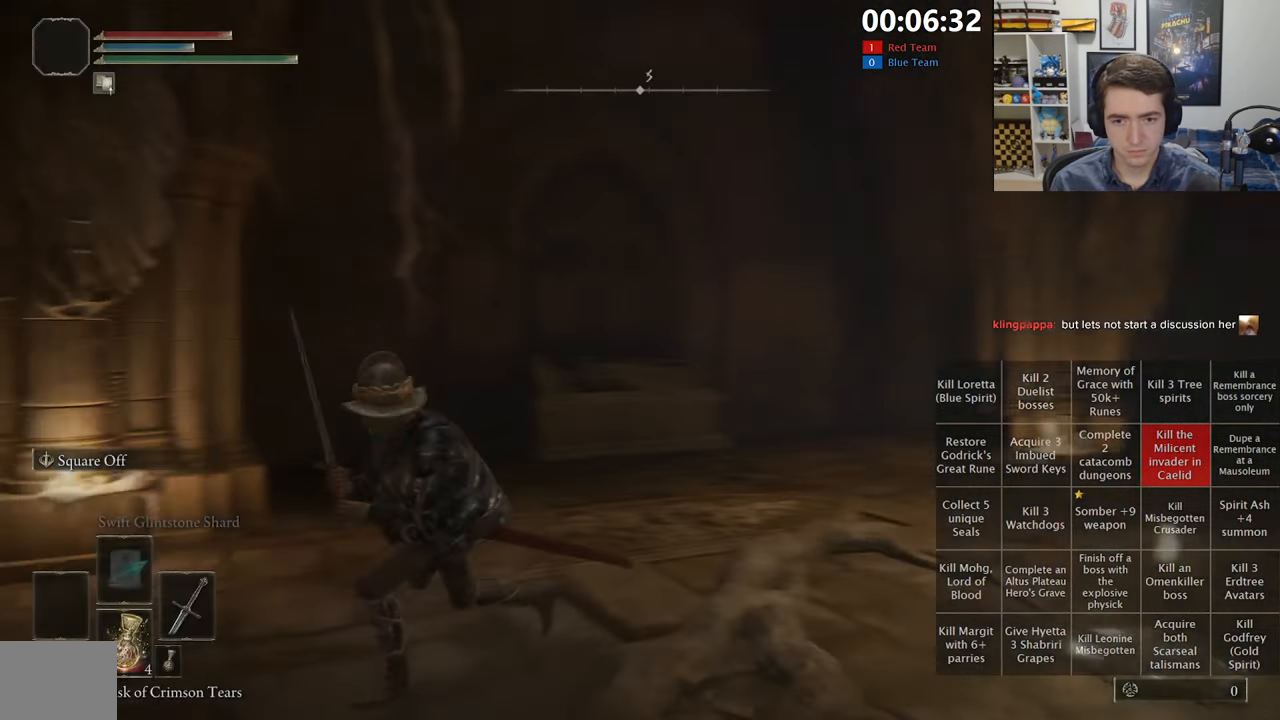
{"dt_ms": 500, "buttons": ["B"], "left_stick": "up", "right_stick": "center", "events": [[133, "left_stick", "up-left"], [216, "left_stick", "up"], [250, "right_stick", "center"]]}
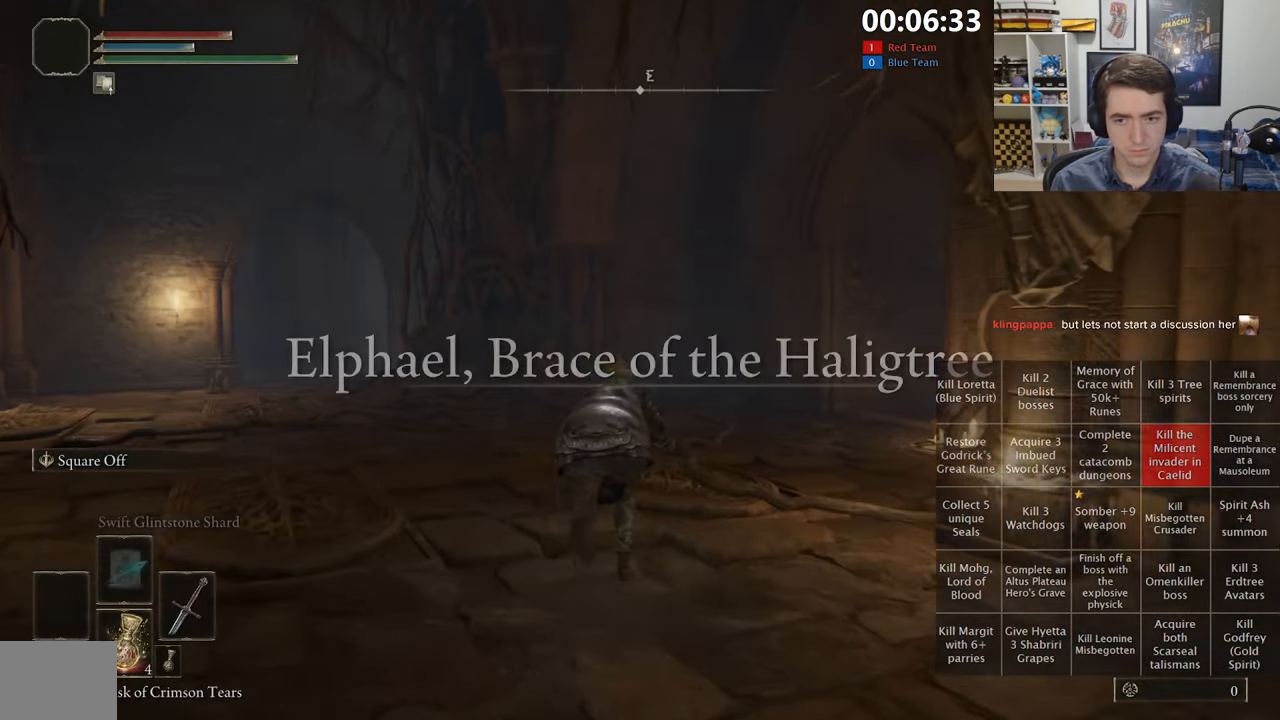
{"dt_ms": 1000, "buttons": ["A", "B"], "left_stick": "up", "right_stick": "center", "events": [[116, "right_stick", "down-right"], [250, "right_stick", "center"], [766, "START", "down"], [916, "A", "down"], [916, "START", "up"]]}
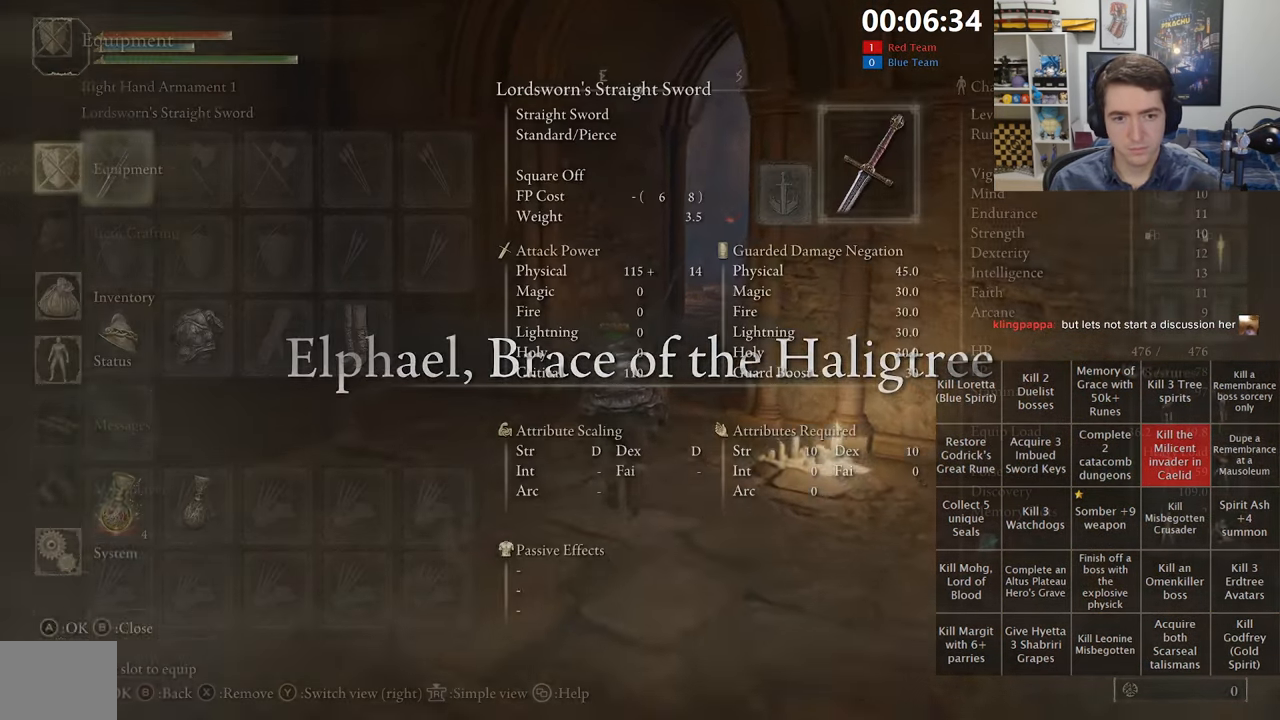
{"dt_ms": 500, "buttons": ["B", "DPAD_DOWN"], "left_stick": "up", "right_stick": "center", "events": [[33, "A", "up"], [100, "right_stick", "down-right"], [216, "right_stick", "center"], [350, "DPAD_DOWN", "down"], [433, "DPAD_DOWN", "up"], [500, "DPAD_DOWN", "down"]]}
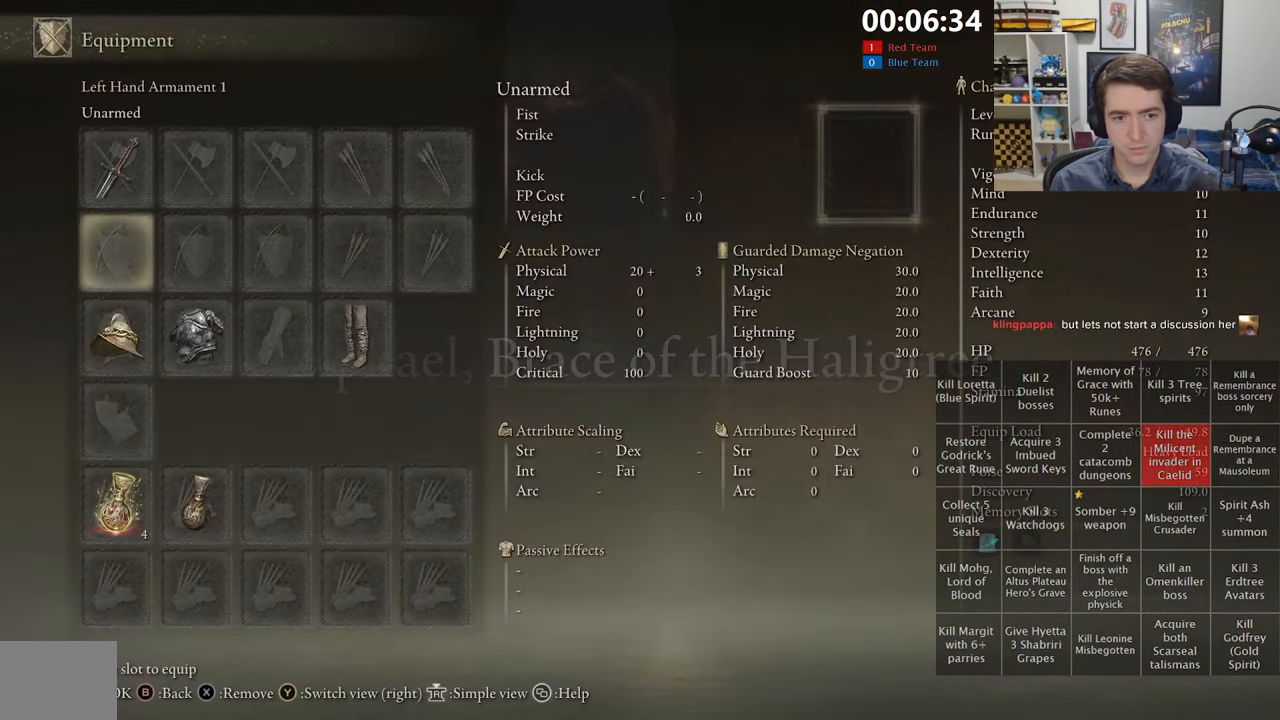
{"dt_ms": 500, "buttons": ["B"], "left_stick": "up", "right_stick": "center", "events": [[66, "DPAD_DOWN", "up"], [83, "X", "down"], [116, "left_stick", "up-right"], [183, "X", "up"], [316, "START", "down"], [383, "left_stick", "up"], [466, "START", "up"]]}
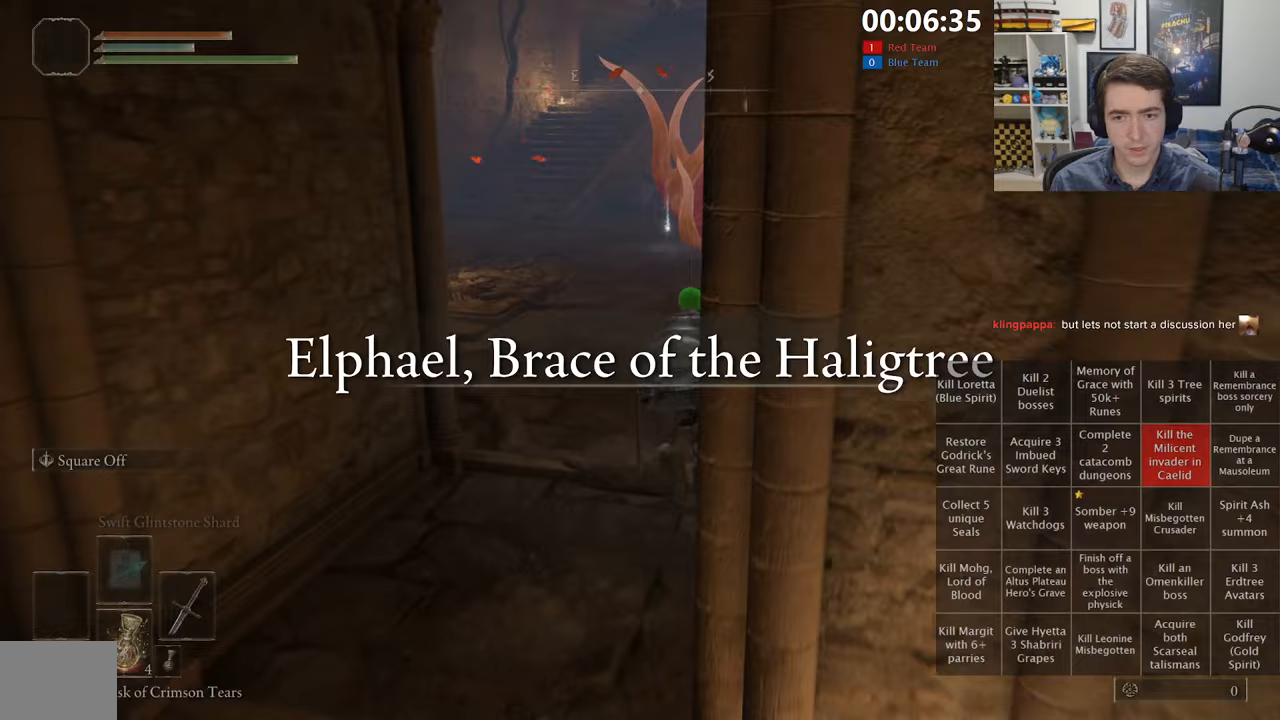
{"dt_ms": 500, "buttons": ["B"], "left_stick": "up", "right_stick": "center", "events": []}
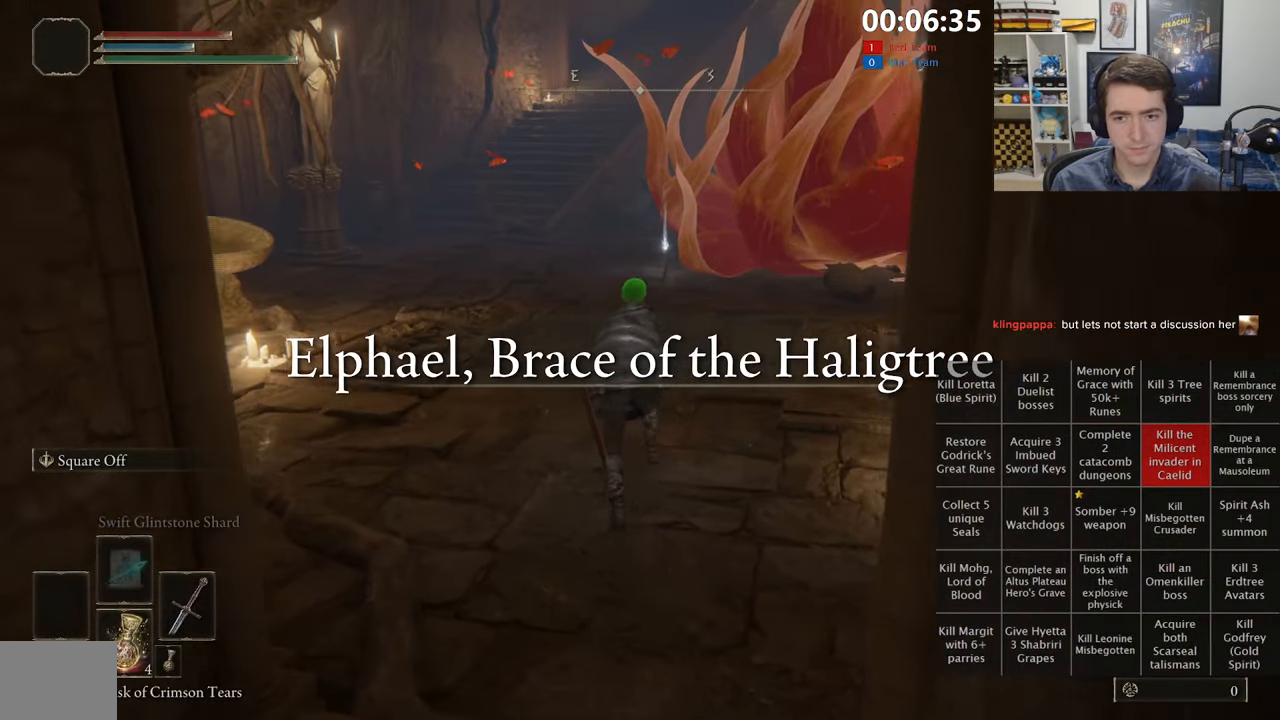
{"dt_ms": 500, "buttons": ["B", "L1"], "left_stick": "up", "right_stick": "center", "events": [[417, "L1", "down"]]}
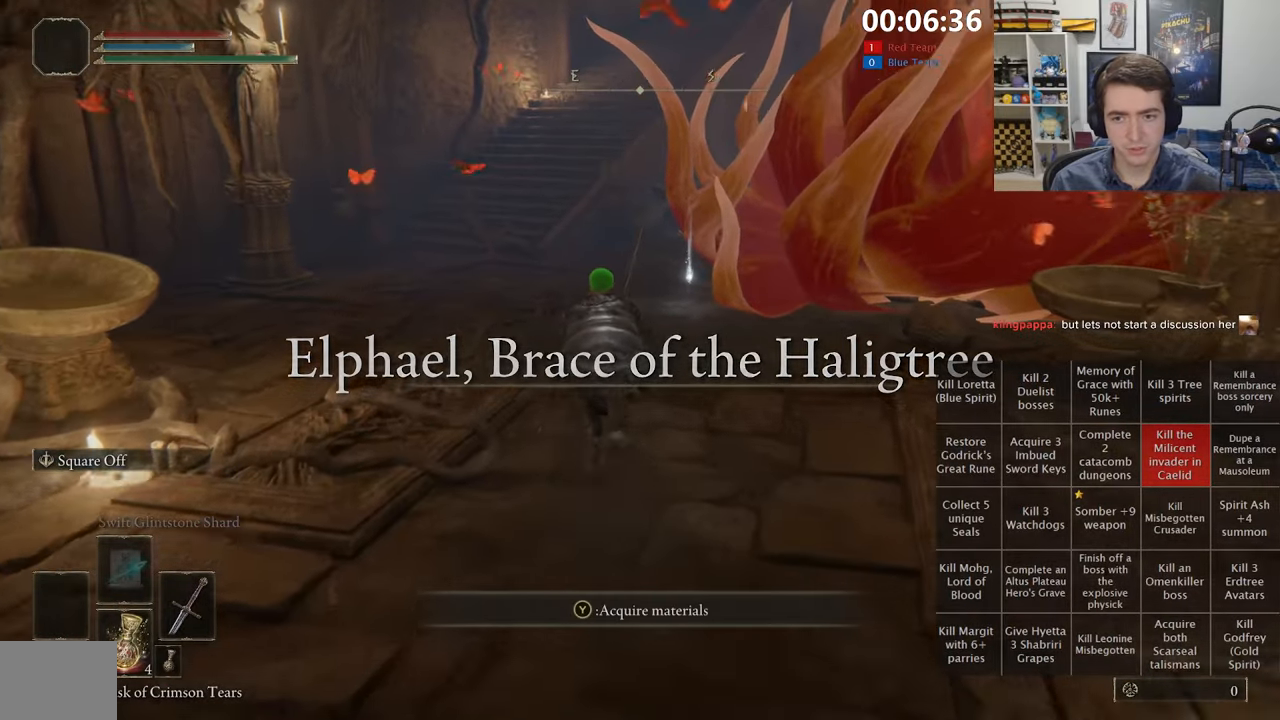
{"dt_ms": 500, "buttons": ["B", "L1"], "left_stick": "up", "right_stick": "center", "events": []}
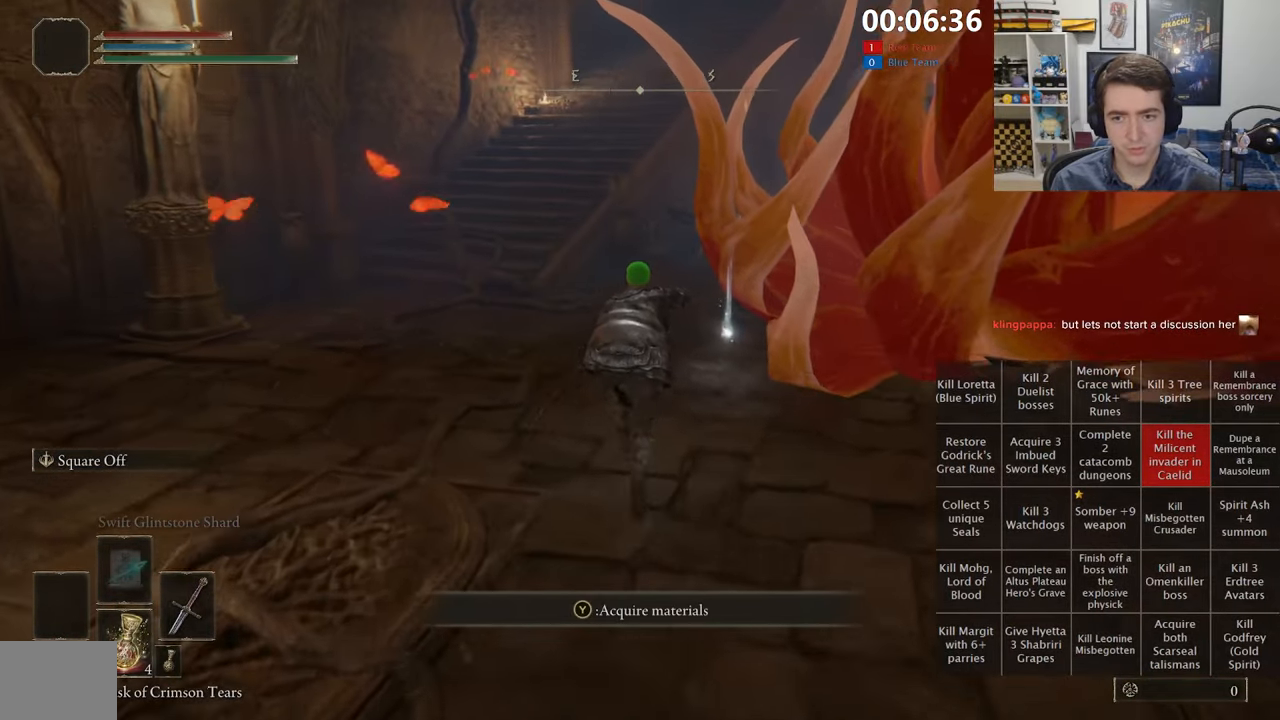
{"dt_ms": 500, "buttons": ["B", "L1"], "left_stick": "up-left", "right_stick": "center", "events": [[283, "Y", "down"], [367, "Y", "up"], [450, "left_stick", "up-left"]]}
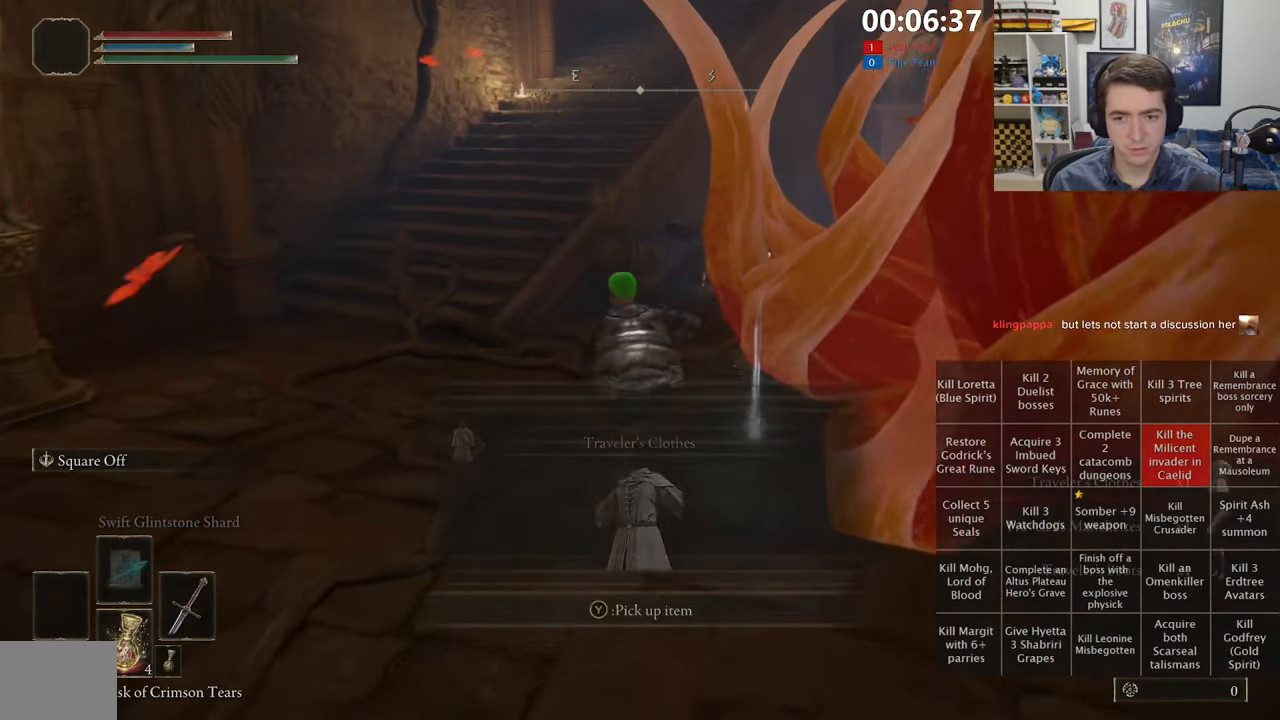
{"dt_ms": 500, "buttons": ["B", "L1"], "left_stick": "up-left", "right_stick": "center", "events": [[167, "Y", "down"], [233, "Y", "up"], [367, "A", "down"], [483, "A", "up"]]}
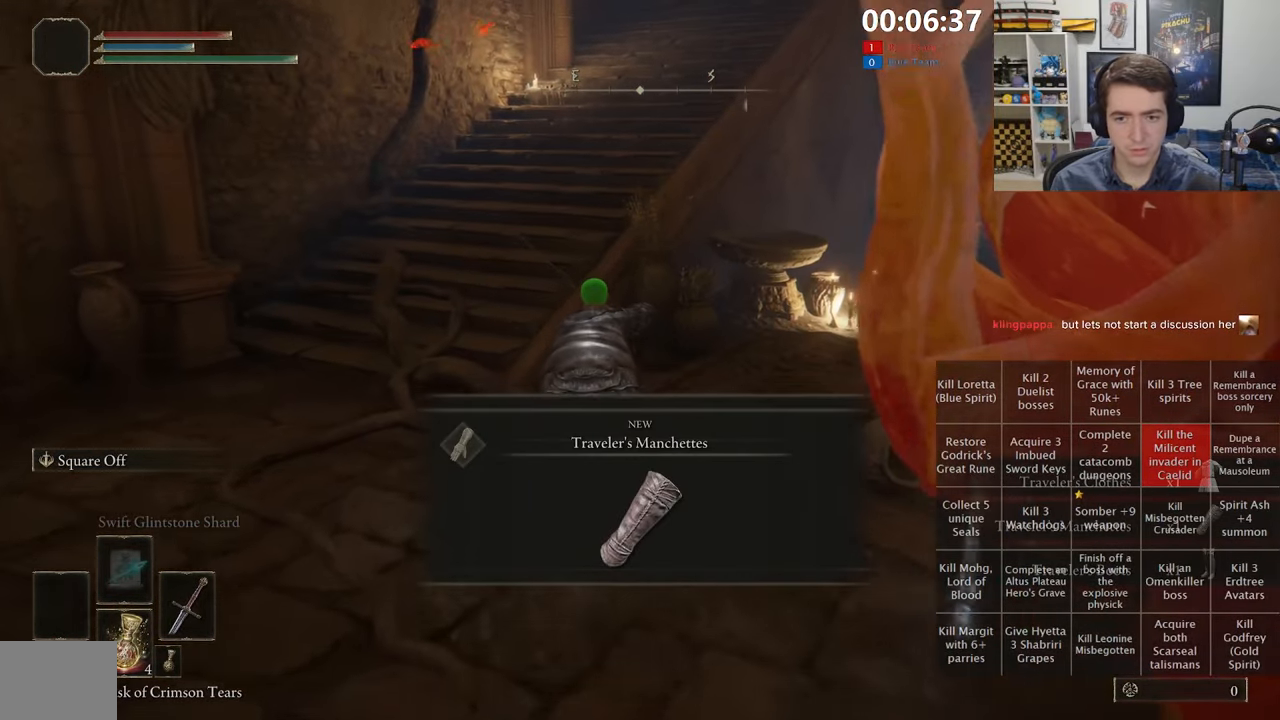
{"dt_ms": 500, "buttons": ["B", "L1"], "left_stick": "up-left", "right_stick": "center", "events": [[150, "right_stick", "right"], [250, "right_stick", "center"], [333, "A", "down"], [467, "A", "up"]]}
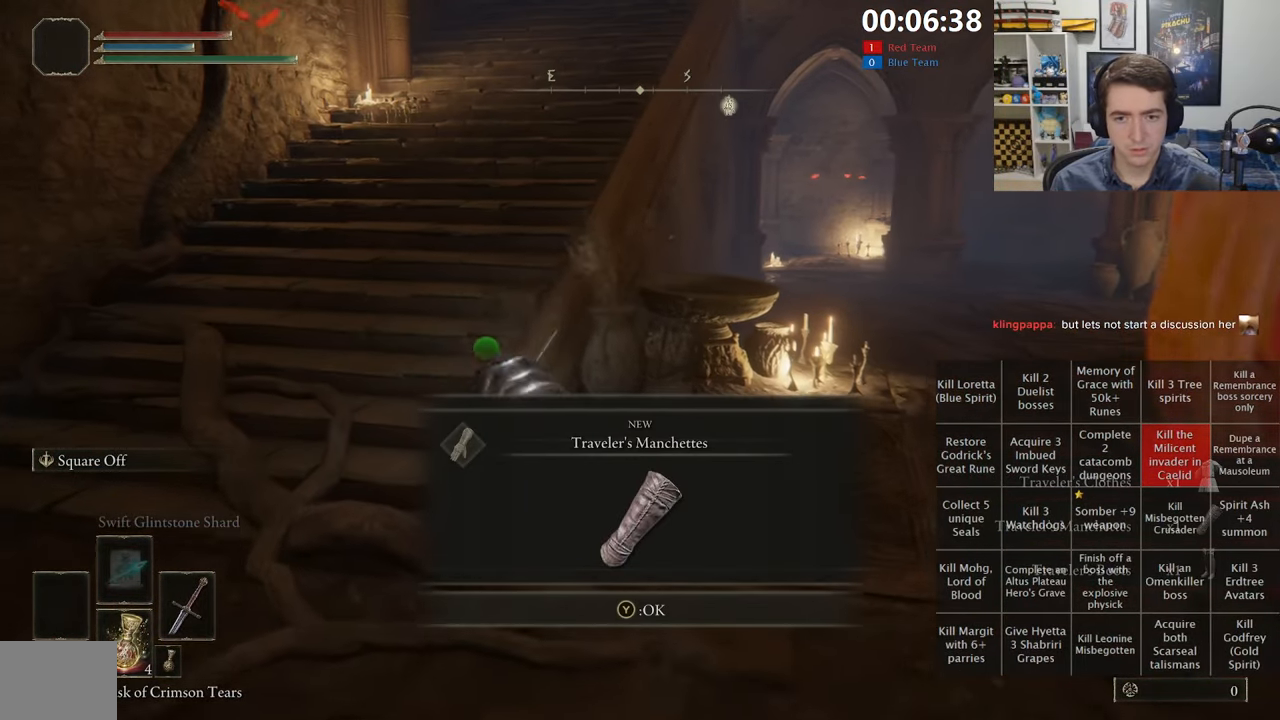
{"dt_ms": 500, "buttons": ["B", "L1"], "left_stick": "up-left", "right_stick": "center", "events": [[133, "Y", "down"], [133, "left_stick", "up"], [217, "Y", "up"], [317, "left_stick", "up-left"]]}
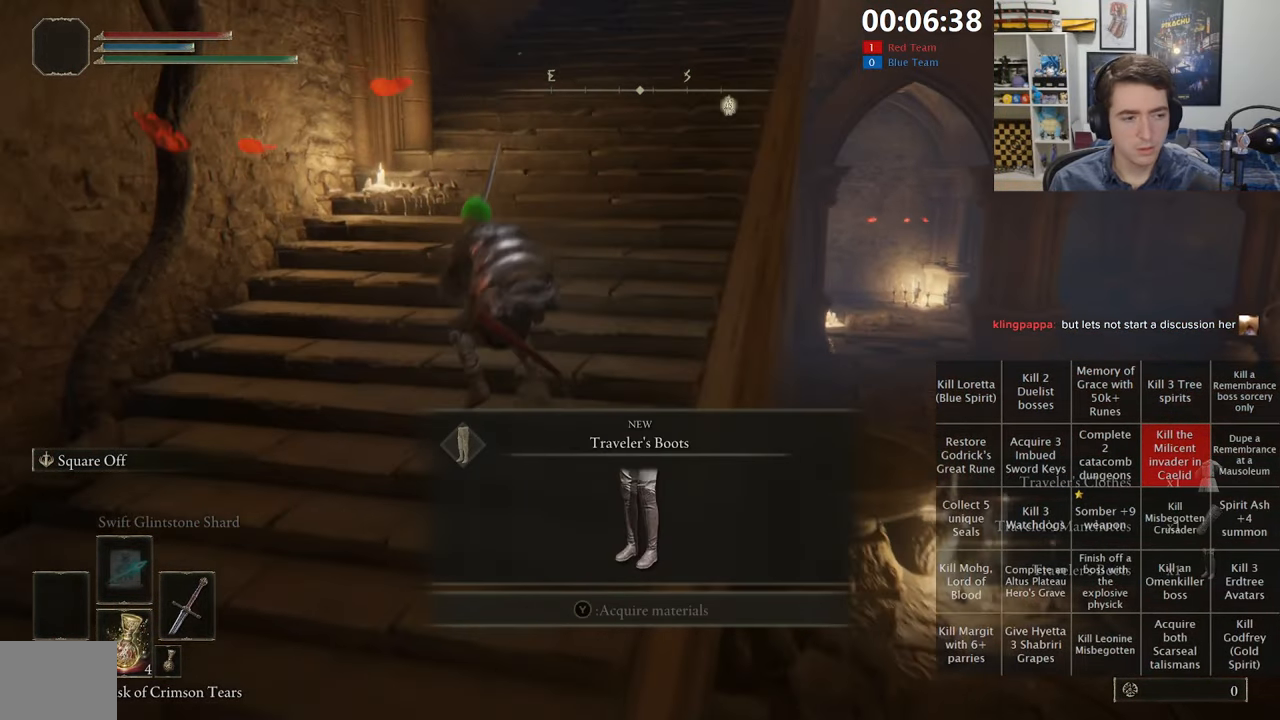
{"dt_ms": 500, "buttons": ["B", "L1"], "left_stick": "up", "right_stick": "center", "events": [[50, "left_stick", "up"], [50, "right_stick", "right"], [167, "right_stick", "center"], [317, "Y", "down"], [400, "Y", "up"]]}
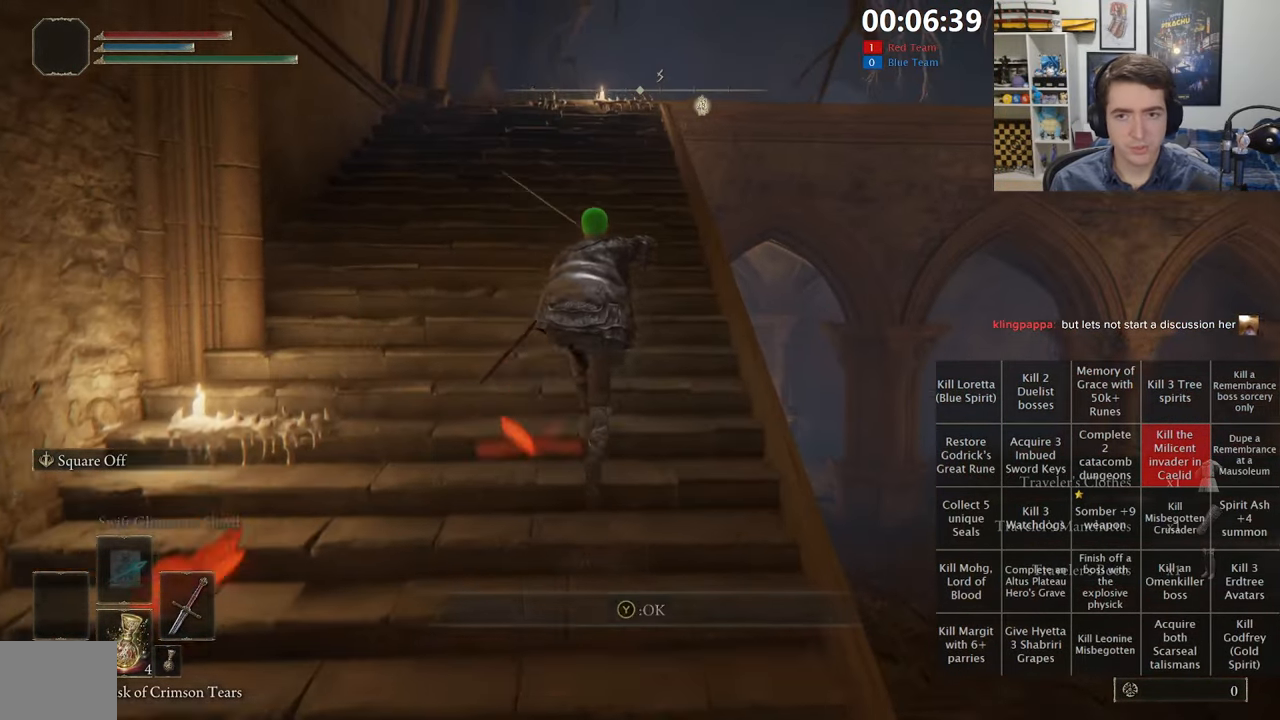
{"dt_ms": 500, "buttons": ["B", "L1"], "left_stick": "up", "right_stick": "center", "events": [[133, "right_stick", "down-right"], [233, "right_stick", "center"]]}
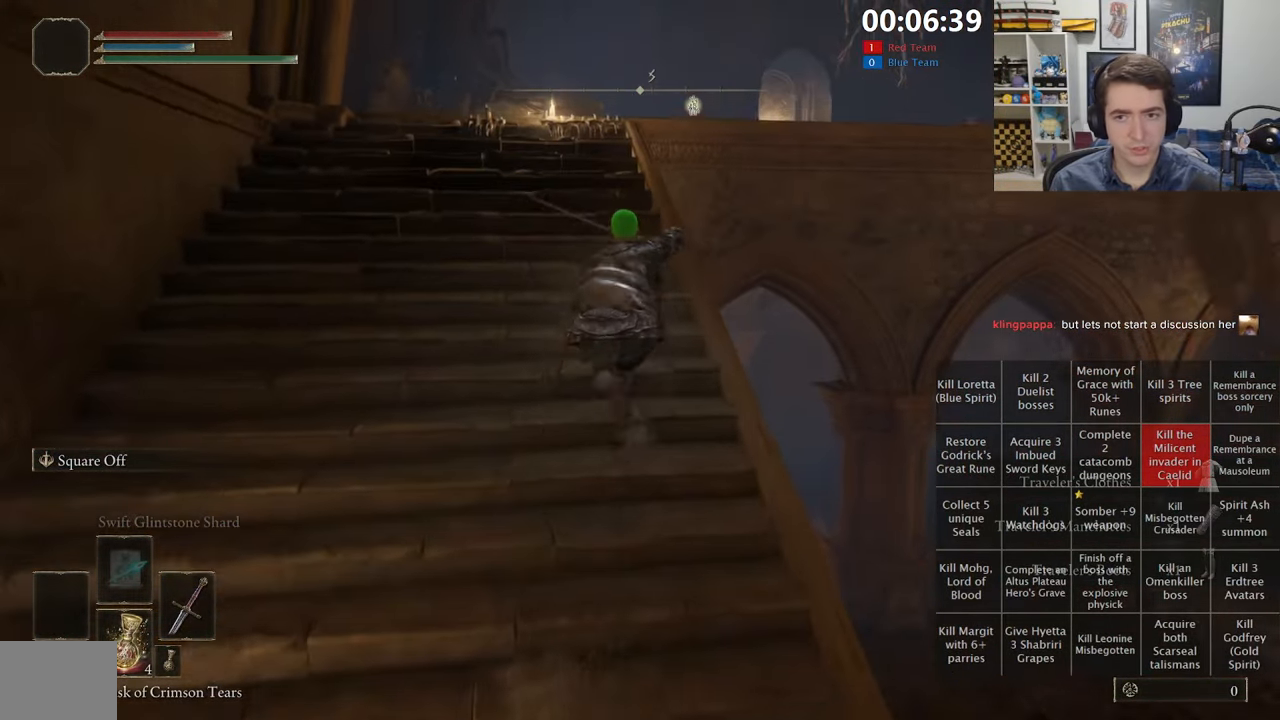
{"dt_ms": 500, "buttons": ["A", "B", "L1"], "left_stick": "up", "right_stick": "center", "events": [[500, "A", "down"]]}